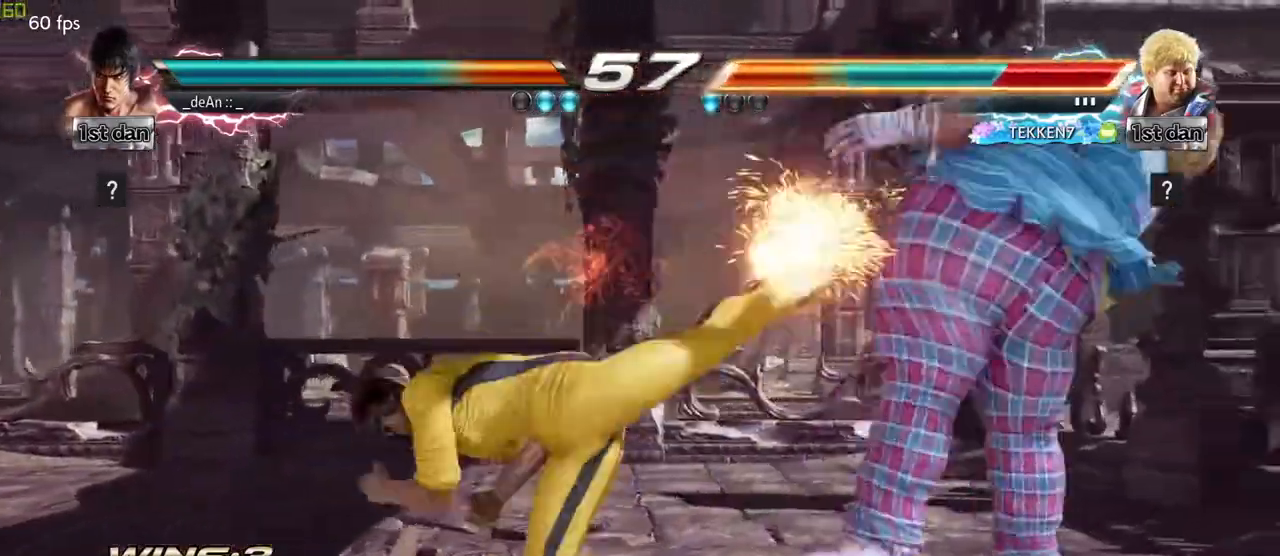
Gameplay with a controller (arcade stick); each line is a JSON object with the inputs held at the frame after it. "events" lists button and stick changes between this image and that frame as [ms after this image, input, new state], when the widget could be followed in between. Not read: L3 R3 other_buttons.
{"buttons": [], "left_stick": "right", "events": [[33, "left_stick", "right"], [150, "CIRCLE", "down"], [217, "CIRCLE", "up"], [300, "CIRCLE", "down"], [383, "CIRCLE", "up"]]}
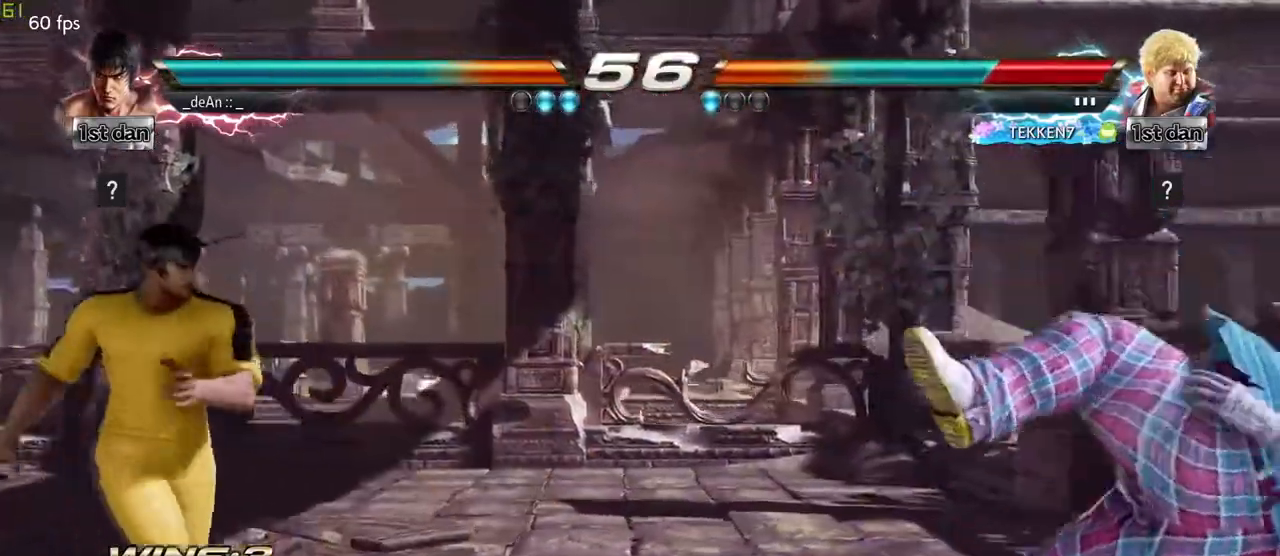
{"buttons": [], "left_stick": "center", "events": [[50, "CIRCLE", "down"], [167, "CIRCLE", "up"], [333, "left_stick", "center"]]}
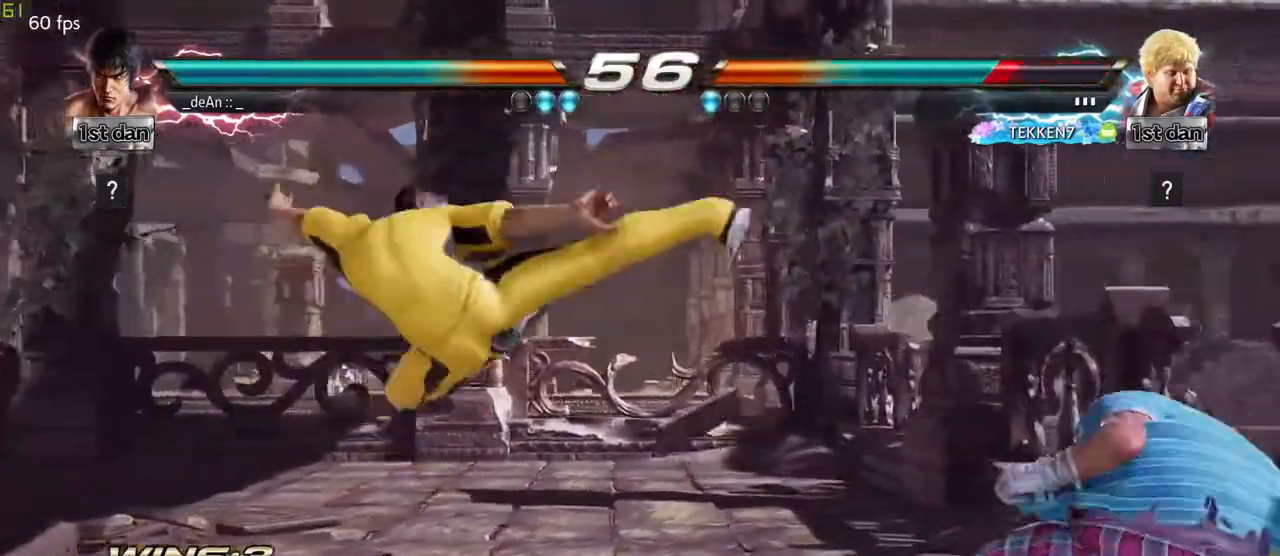
{"buttons": [], "left_stick": "left", "events": [[200, "left_stick", "left"]]}
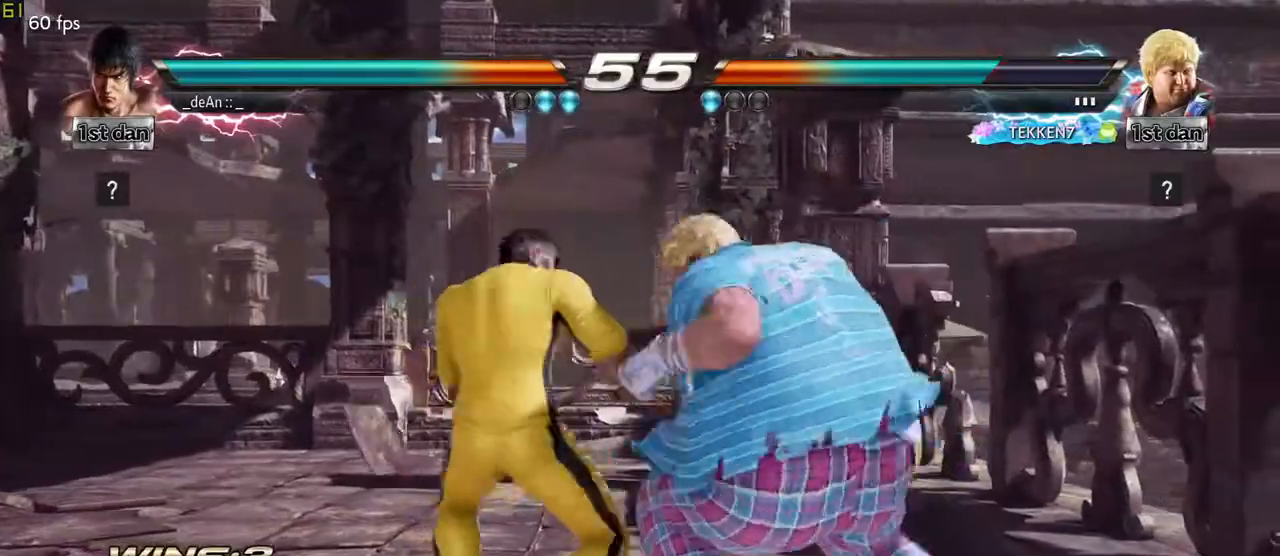
{"buttons": [], "left_stick": "left", "events": []}
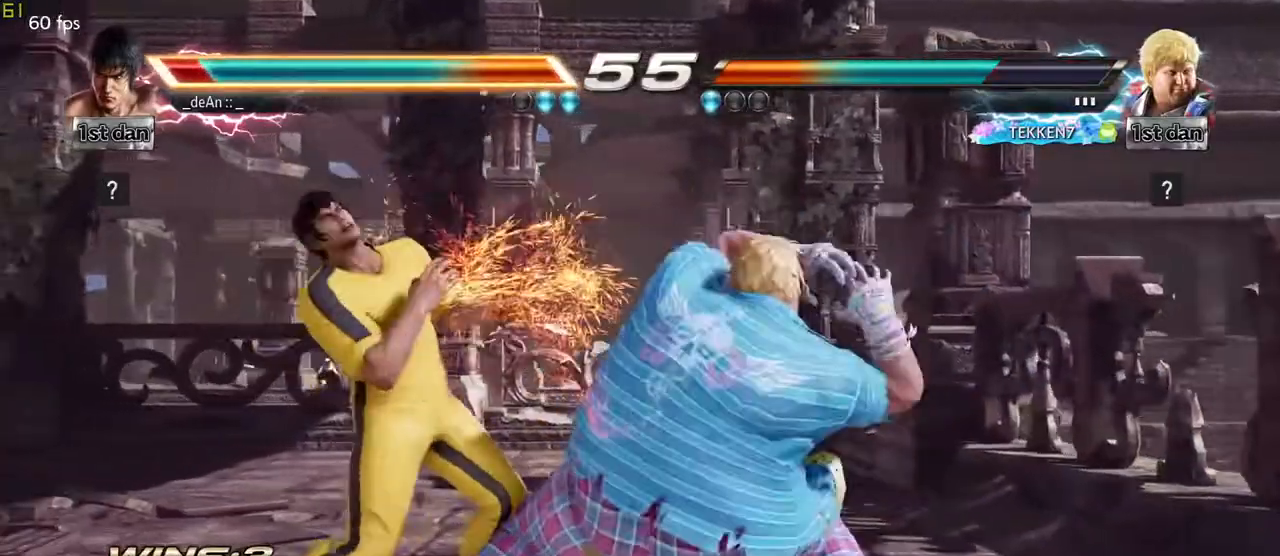
{"buttons": ["SQUARE"], "left_stick": "center", "events": [[317, "left_stick", "center"], [383, "SQUARE", "down"]]}
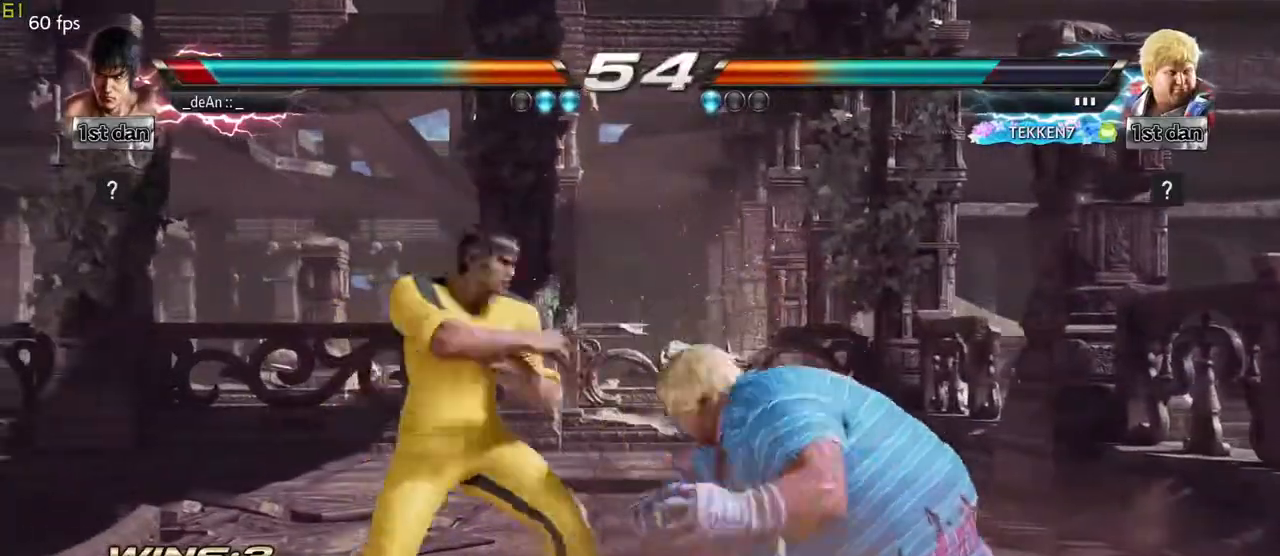
{"buttons": ["CROSS"], "left_stick": "center", "events": [[50, "SQUARE", "up"], [217, "left_stick", "down-right"], [250, "CROSS", "down"], [333, "CROSS", "up"], [483, "CROSS", "down"], [483, "left_stick", "center"]]}
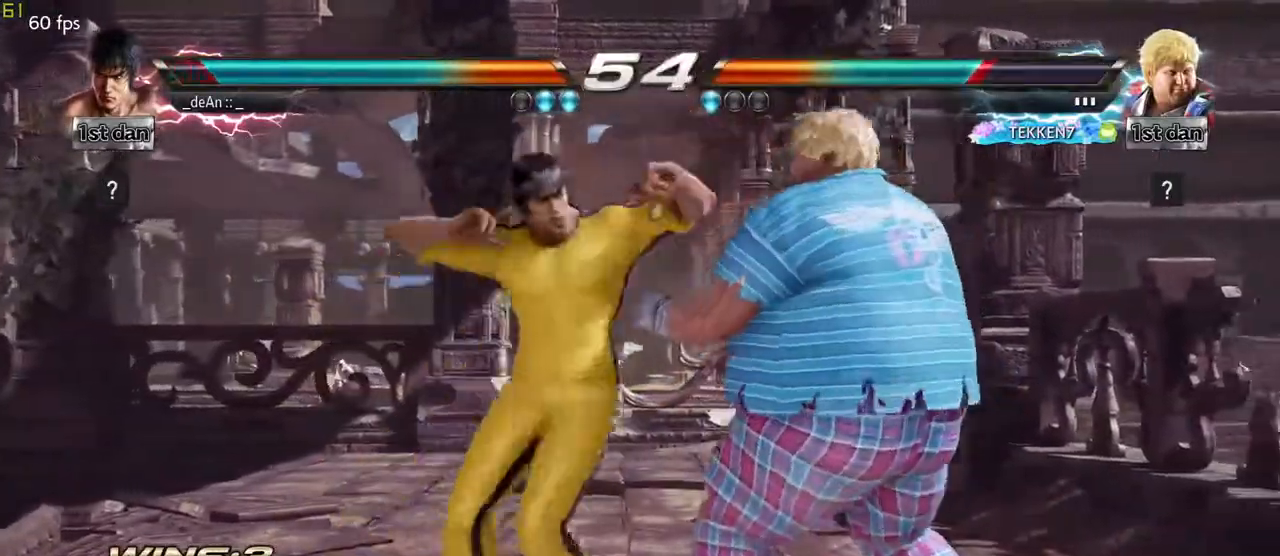
{"buttons": ["CROSS"], "left_stick": "center", "events": [[83, "CROSS", "up"], [117, "CROSS", "down"], [217, "CROSS", "up"], [283, "CROSS", "down"], [400, "CROSS", "up"], [433, "CROSS", "down"]]}
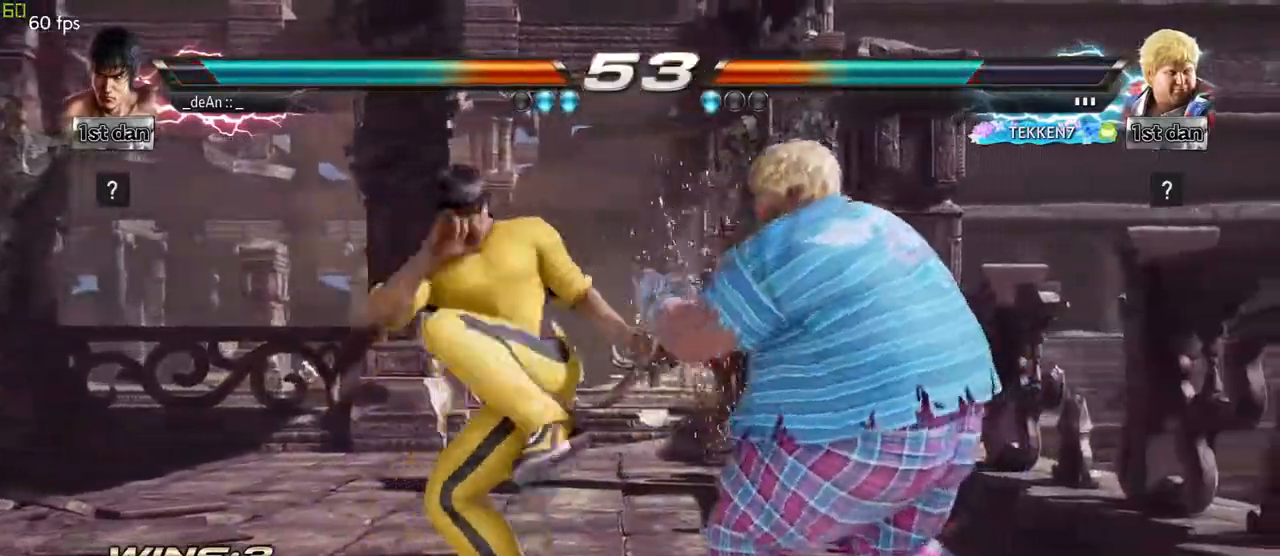
{"buttons": [], "left_stick": "center"}
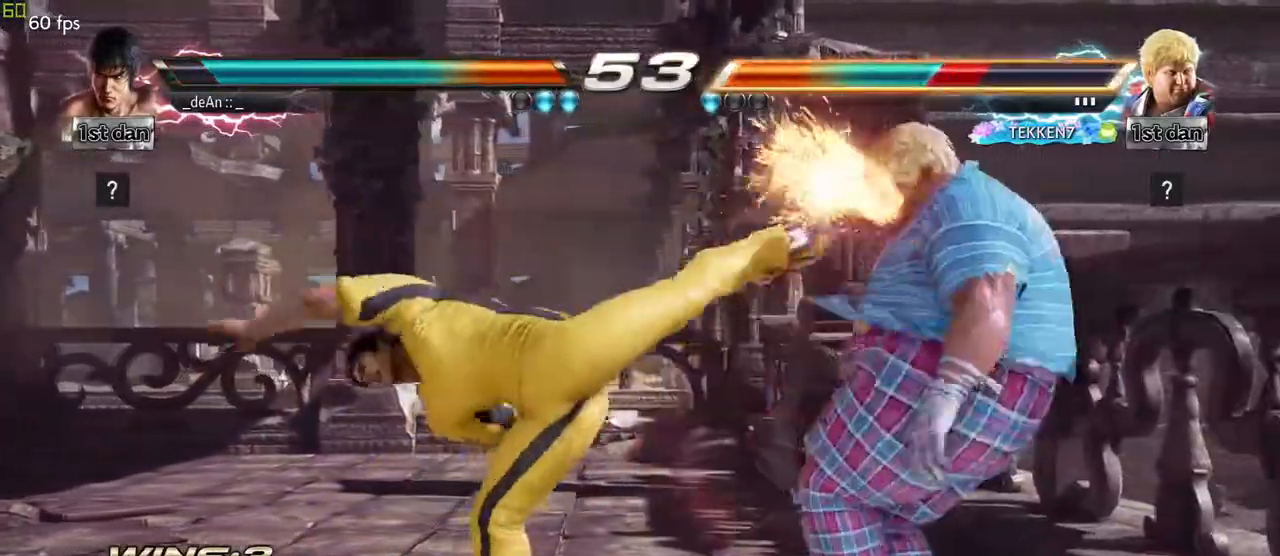
{"buttons": ["SQUARE"], "left_stick": "center", "events": [[350, "SQUARE", "down"]]}
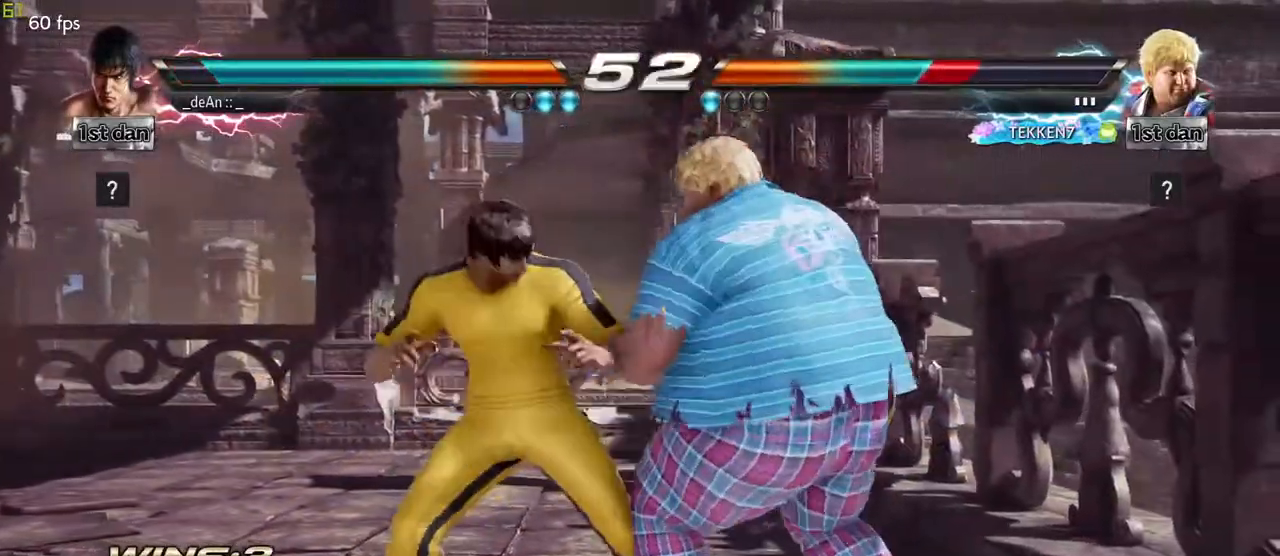
{"buttons": [], "left_stick": "down-right", "events": [[17, "SQUARE", "up"], [300, "left_stick", "down-right"], [367, "CROSS", "down"], [450, "CROSS", "up"]]}
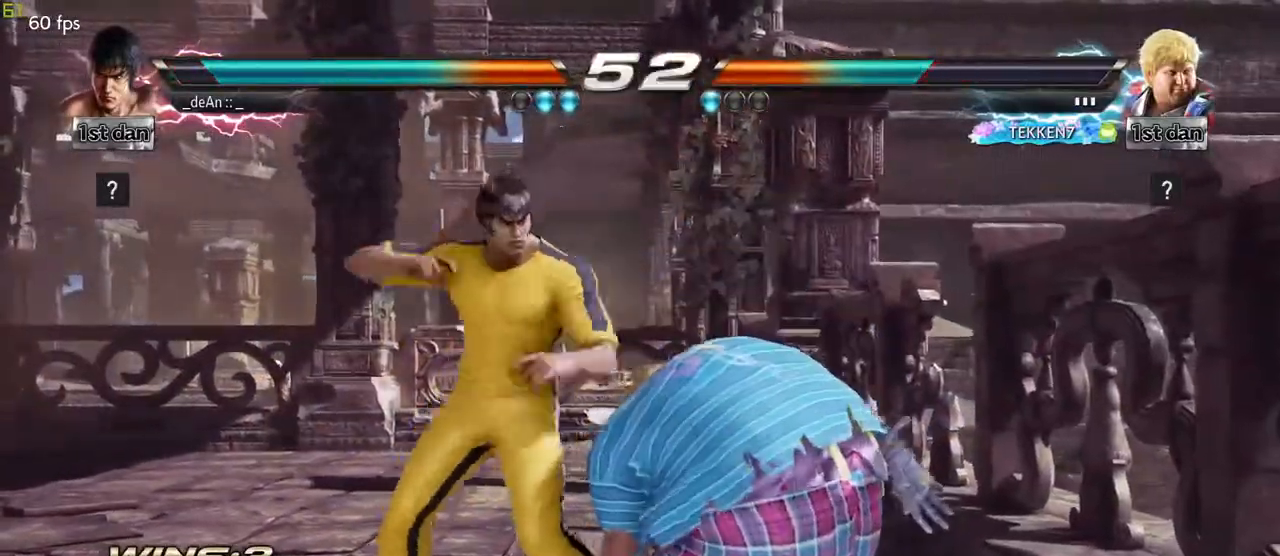
{"buttons": [], "left_stick": "center", "events": [[33, "left_stick", "center"], [100, "left_stick", "left"], [417, "left_stick", "center"]]}
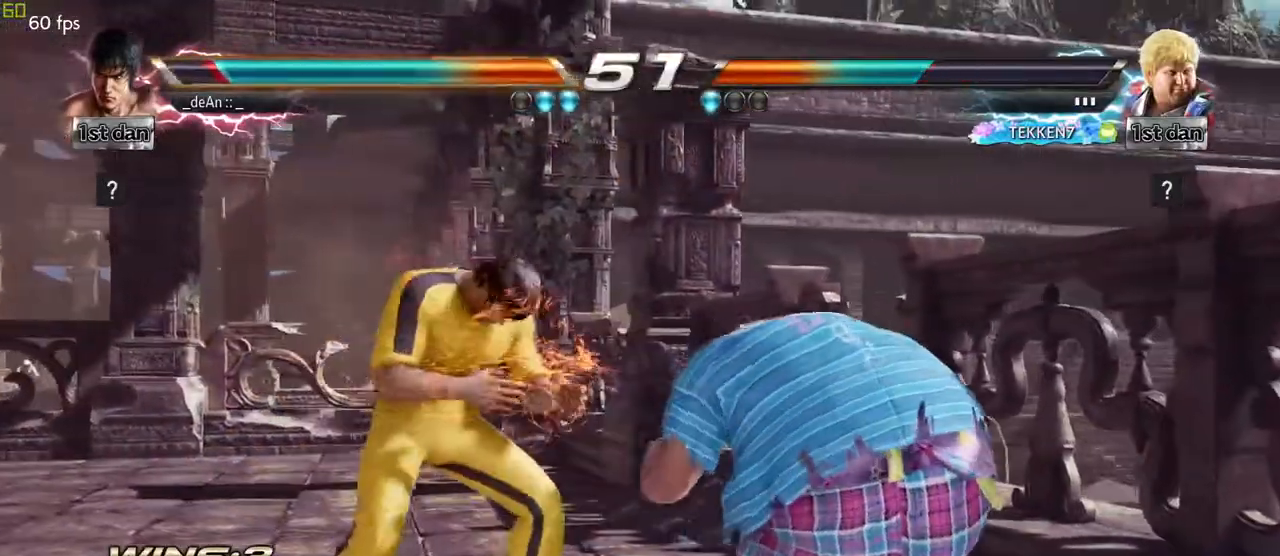
{"buttons": [], "left_stick": "left", "events": [[283, "left_stick", "left"]]}
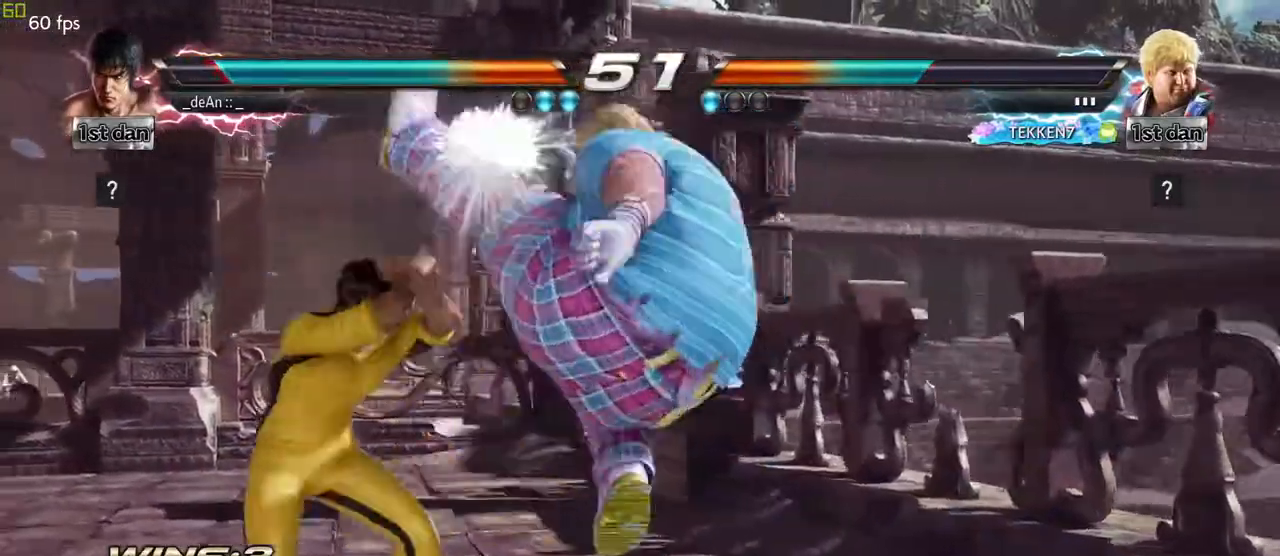
{"buttons": [], "left_stick": "center", "events": [[200, "left_stick", "center"], [233, "TRIANGLE", "down"], [250, "left_stick", "down-right"], [300, "left_stick", "down"], [367, "TRIANGLE", "up"], [500, "left_stick", "center"]]}
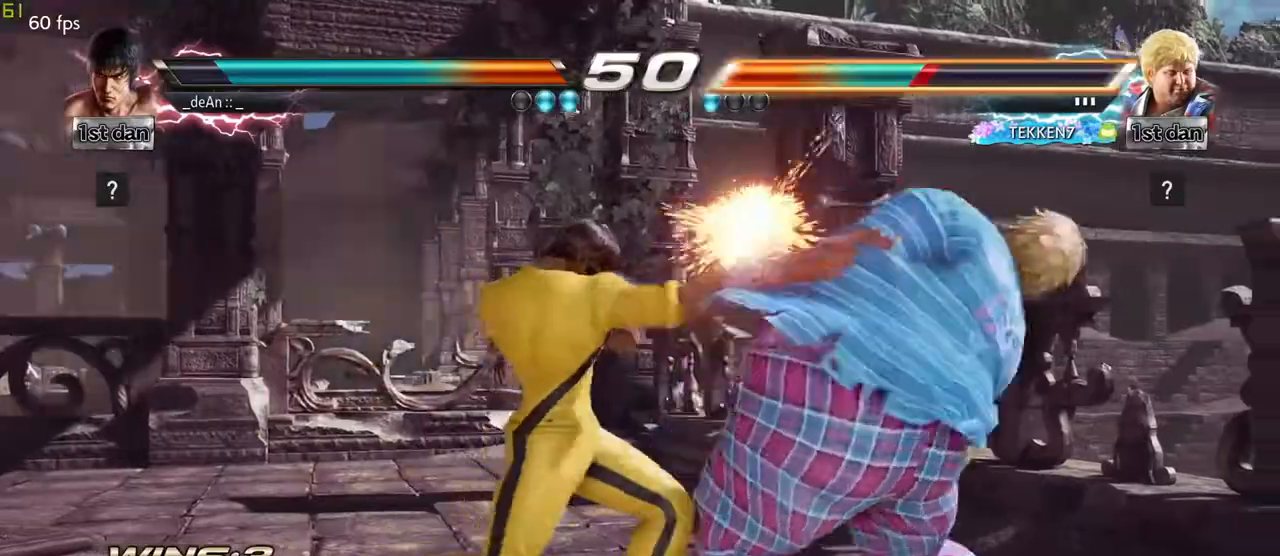
{"buttons": [], "left_stick": "center", "events": [[300, "SQUARE", "down"], [450, "SQUARE", "up"]]}
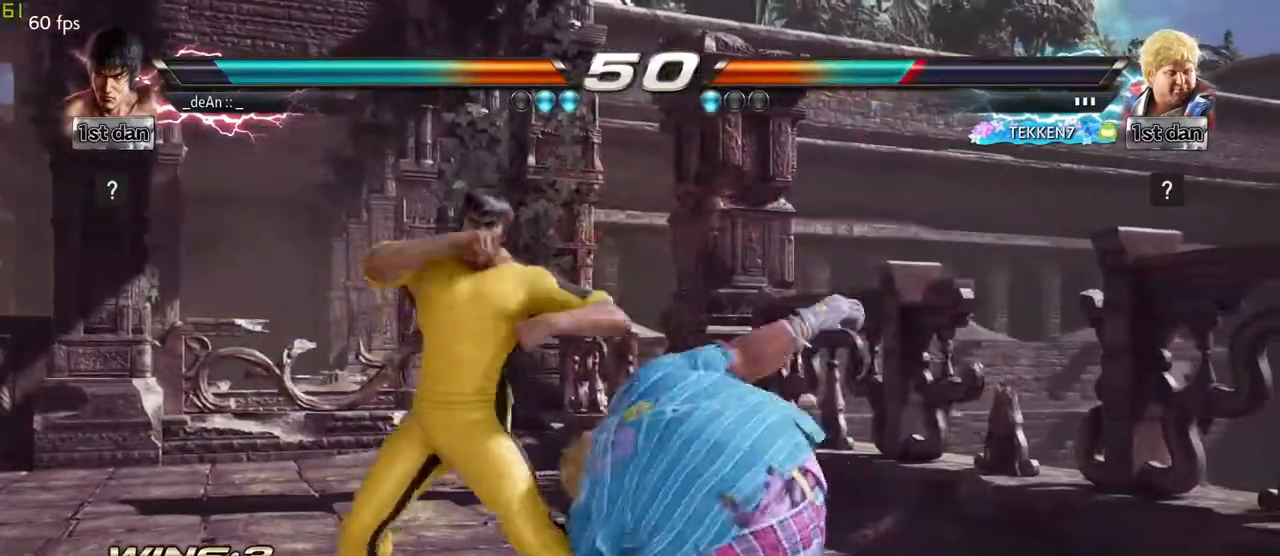
{"buttons": [], "left_stick": "left", "events": [[117, "left_stick", "down-right"], [167, "SQUARE", "down"], [300, "SQUARE", "up"], [400, "left_stick", "center"], [450, "left_stick", "left"]]}
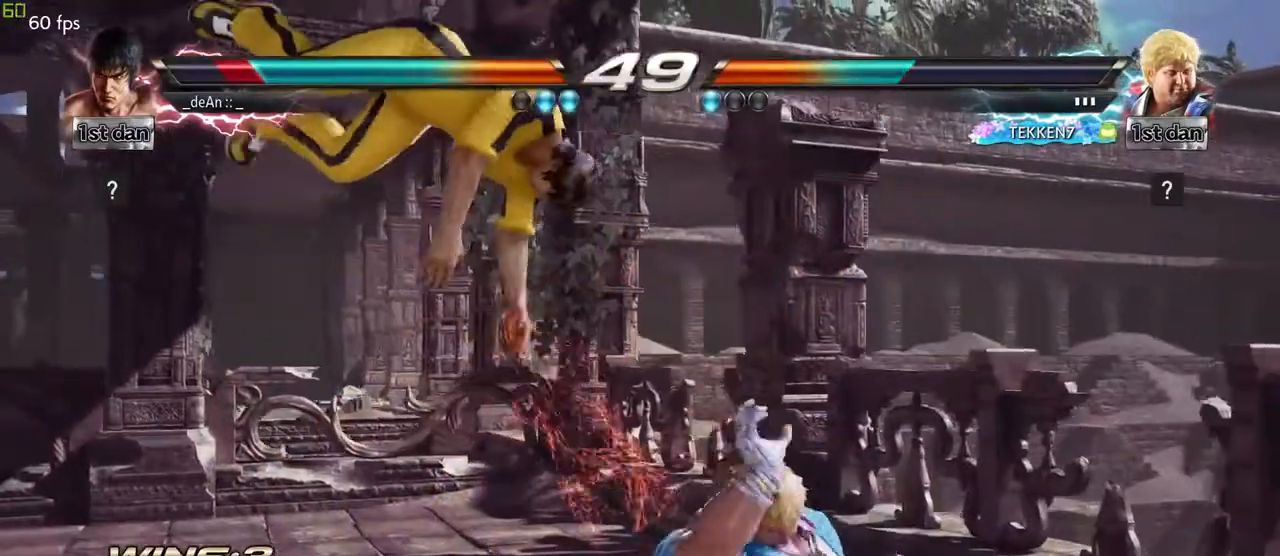
{"buttons": [], "left_stick": "left", "events": []}
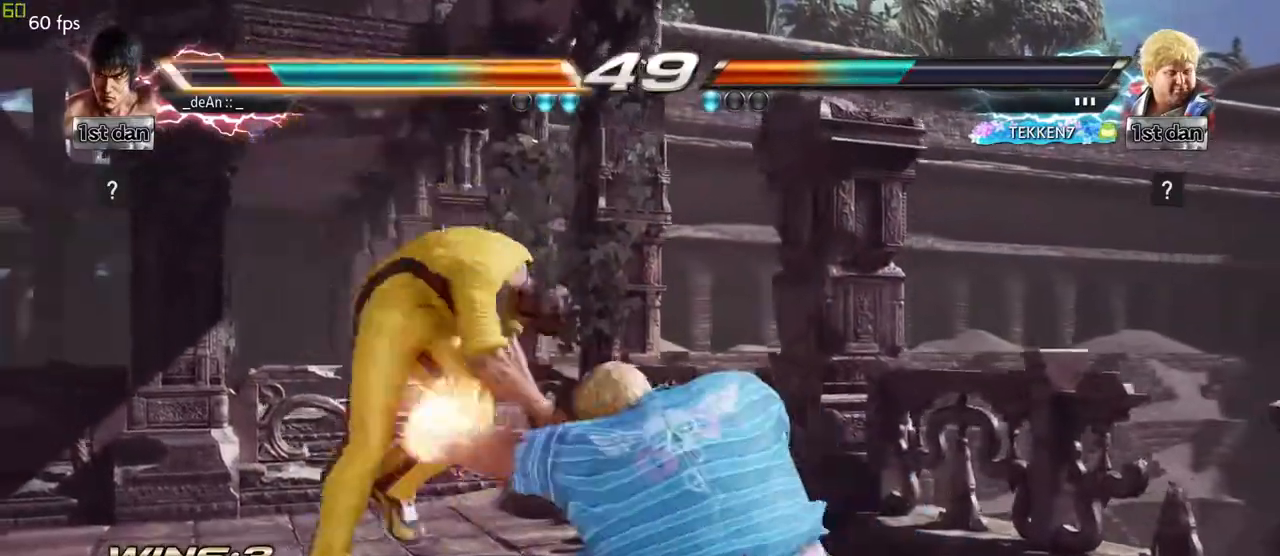
{"buttons": [], "left_stick": "center", "events": [[433, "left_stick", "center"]]}
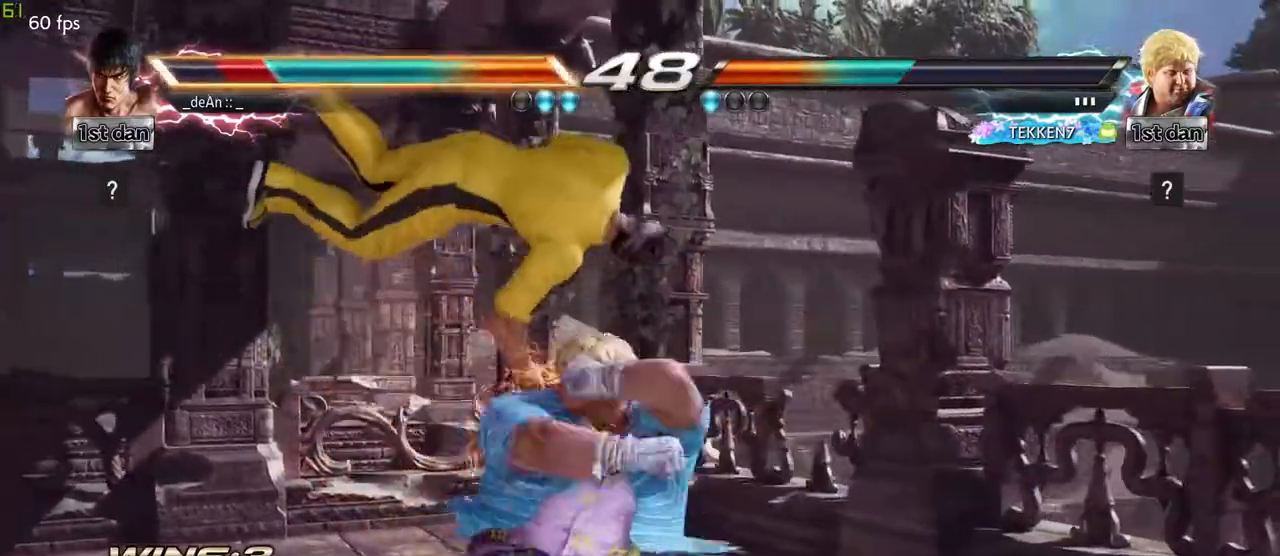
{"buttons": [], "left_stick": "center", "events": []}
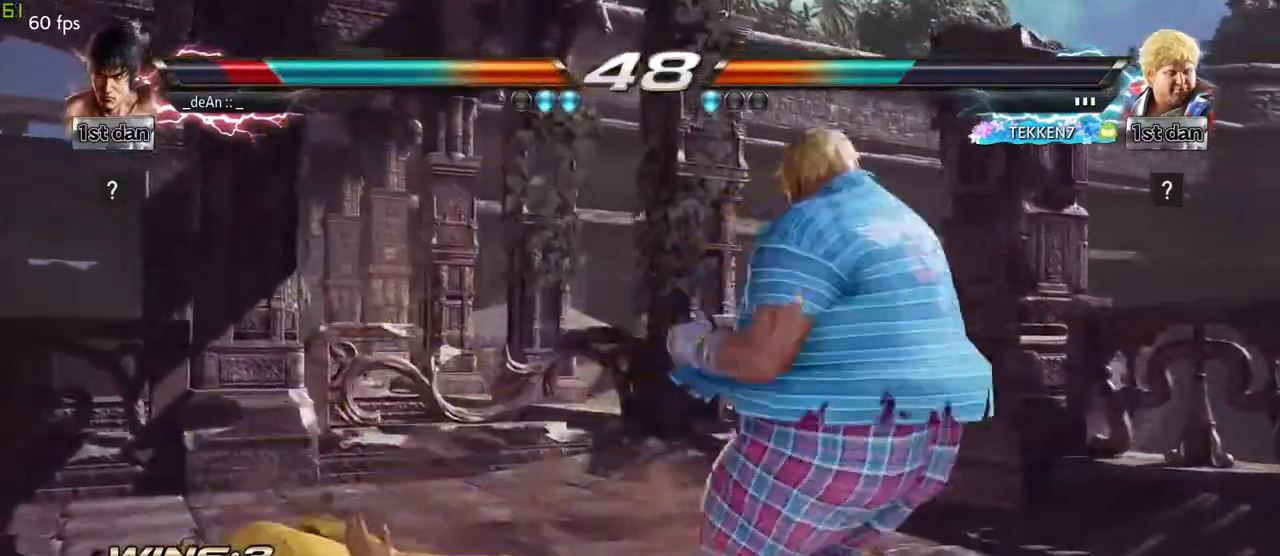
{"buttons": [], "left_stick": "center", "events": []}
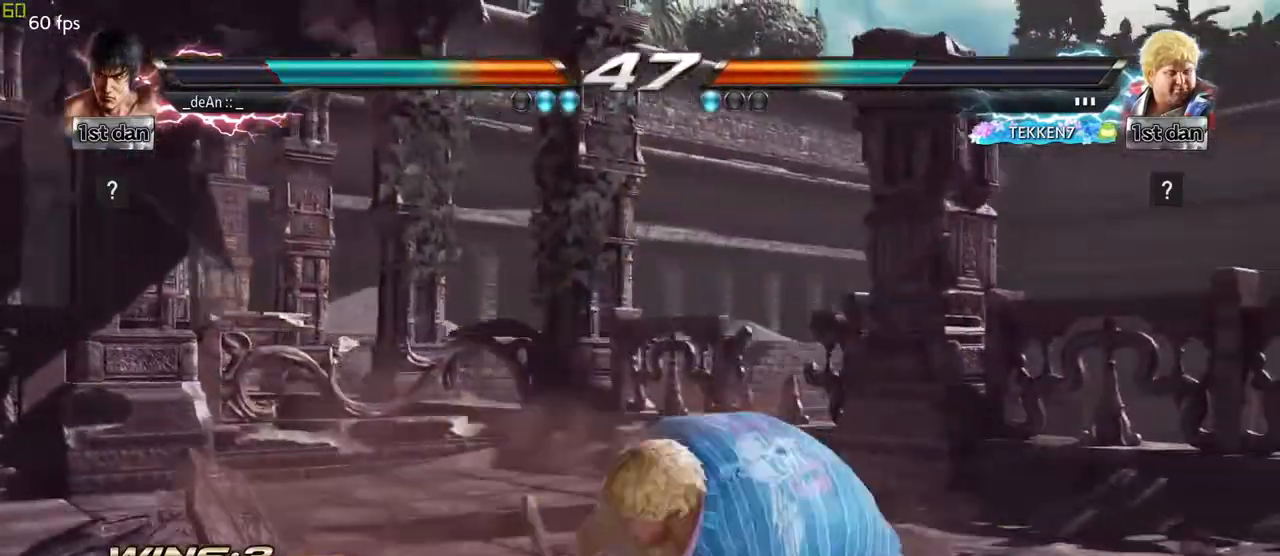
{"buttons": [], "left_stick": "center", "events": [[250, "left_stick", "up"], [500, "left_stick", "center"]]}
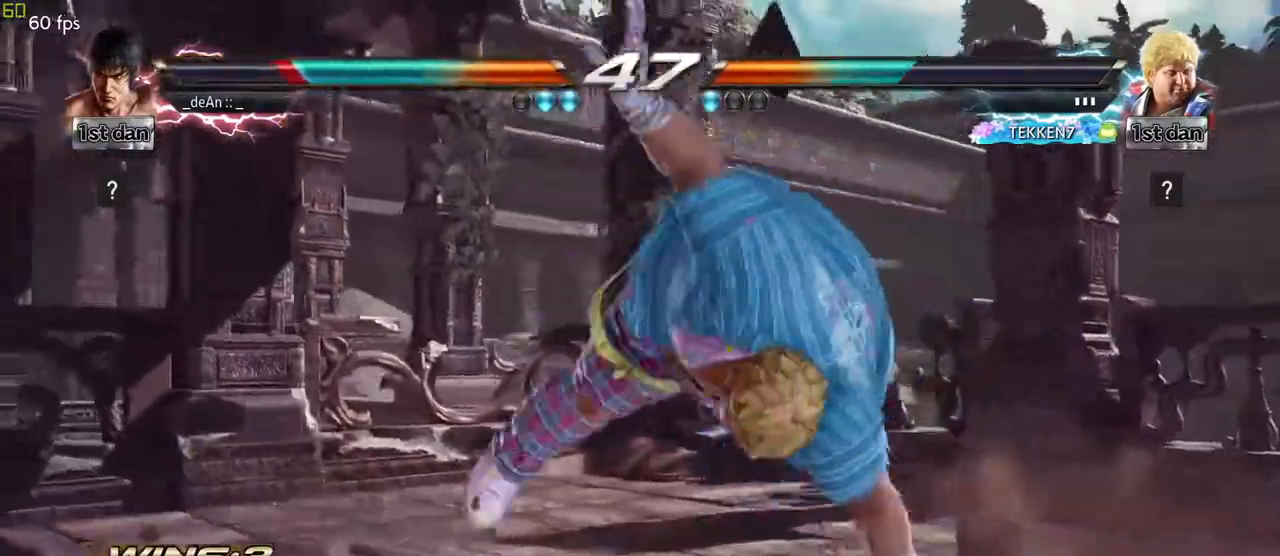
{"buttons": [], "left_stick": "down-right", "events": [[283, "left_stick", "down-right"]]}
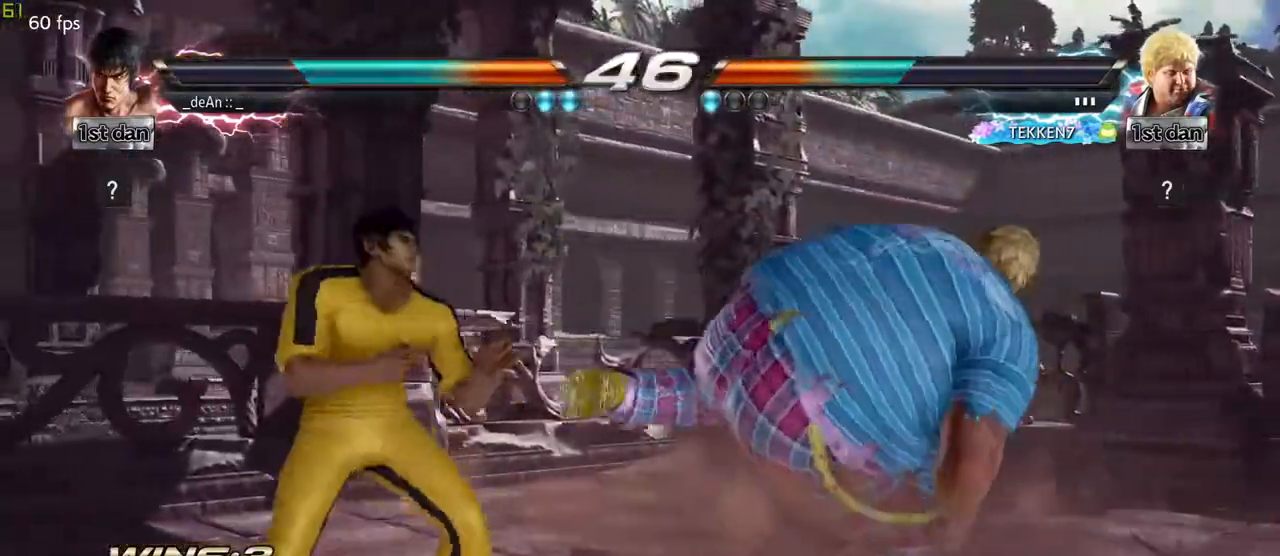
{"buttons": ["SQUARE"], "left_stick": "center", "events": [[83, "left_stick", "center"], [400, "SQUARE", "down"]]}
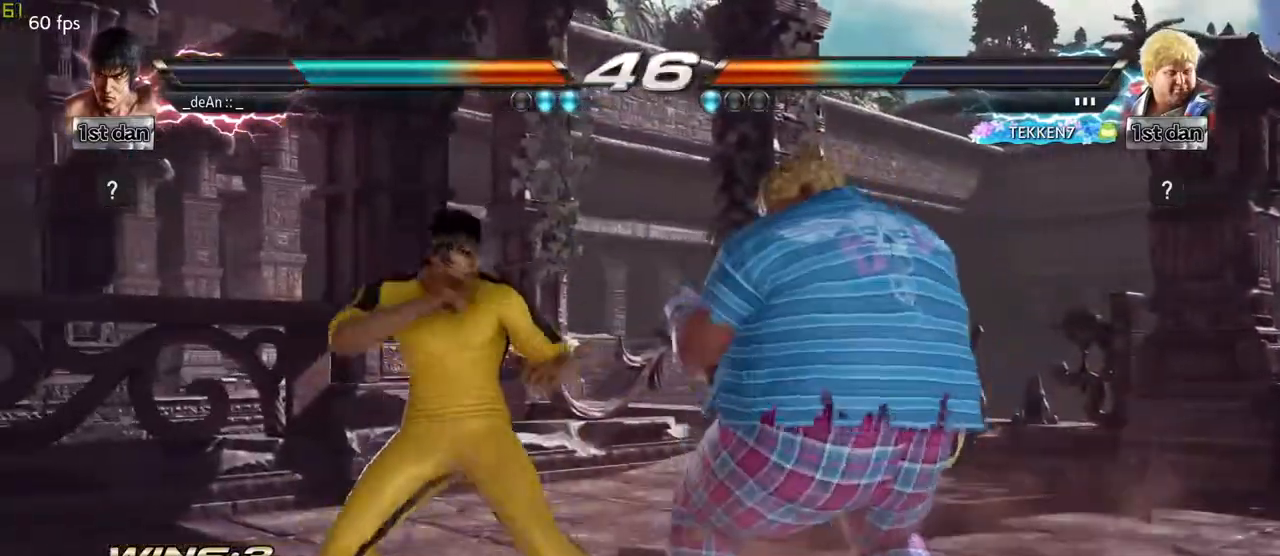
{"buttons": [], "left_stick": "center", "events": [[83, "SQUARE", "up"], [217, "left_stick", "down-right"], [300, "TRIANGLE", "down"], [450, "TRIANGLE", "up"], [500, "left_stick", "center"]]}
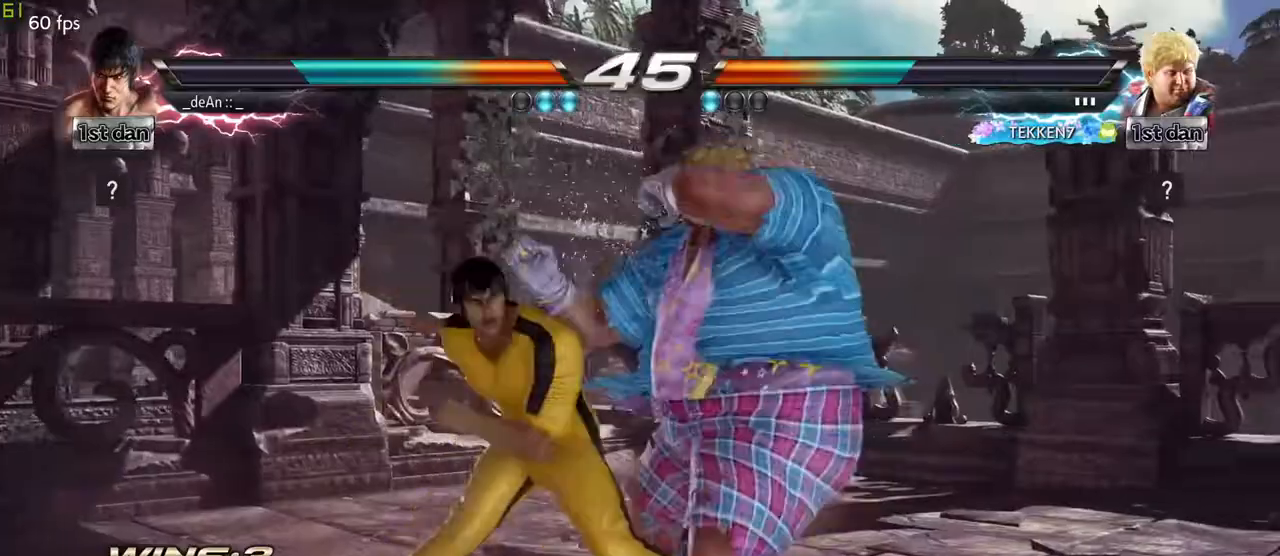
{"buttons": ["CIRCLE"], "left_stick": "center", "events": [[500, "CIRCLE", "down"]]}
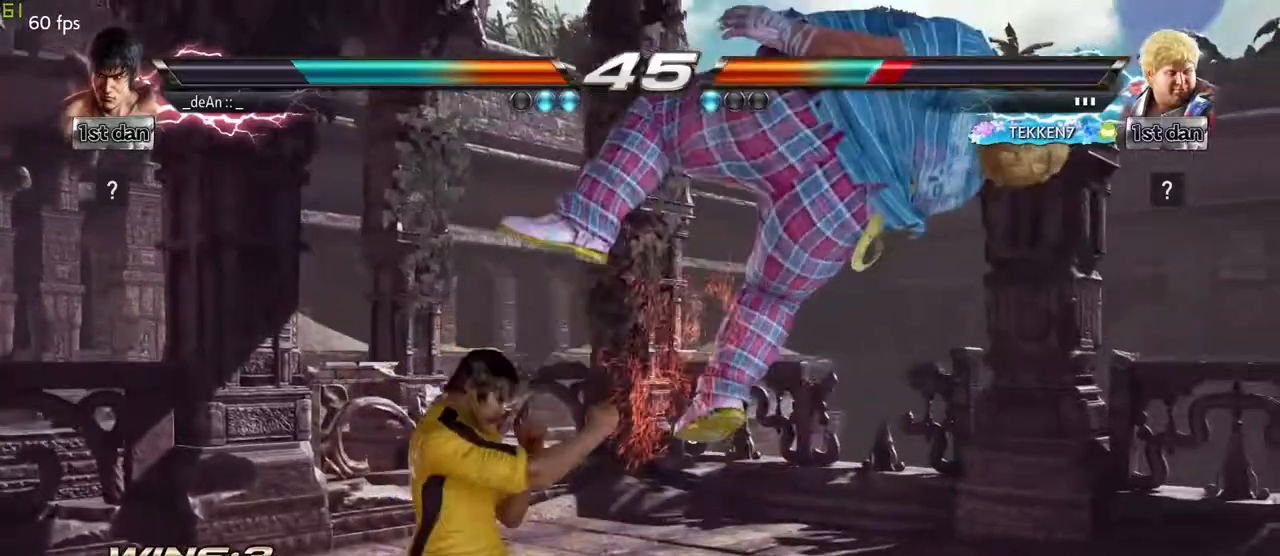
{"buttons": [], "left_stick": "center", "events": [[50, "left_stick", "up"], [117, "CIRCLE", "up"], [150, "CROSS", "down"], [233, "left_stick", "center"], [300, "CROSS", "up"]]}
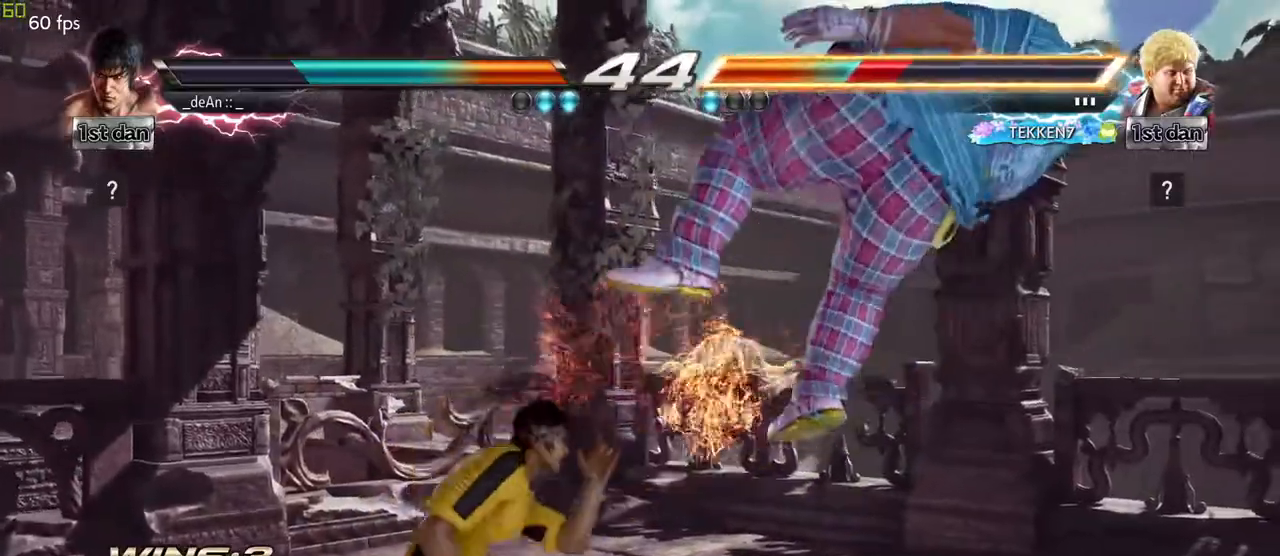
{"buttons": [], "left_stick": "right", "events": [[450, "left_stick", "right"]]}
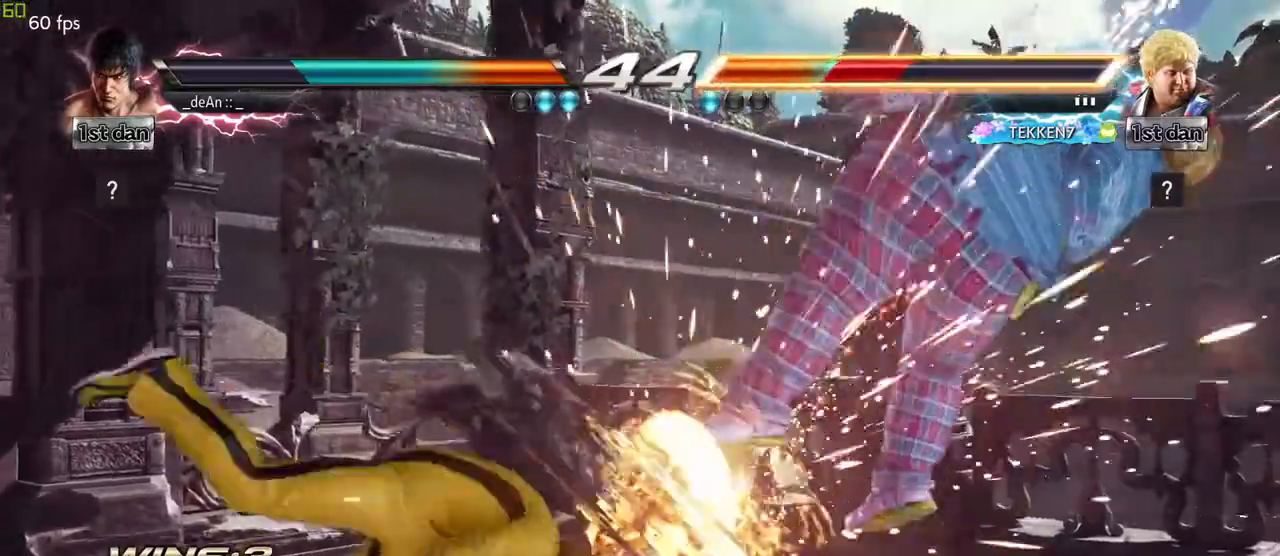
{"buttons": [], "left_stick": "center", "events": [[33, "left_stick", "center"], [117, "left_stick", "right"], [267, "SQUARE", "down"], [350, "TRIANGLE", "down"], [417, "left_stick", "center"], [450, "SQUARE", "up"], [500, "TRIANGLE", "up"]]}
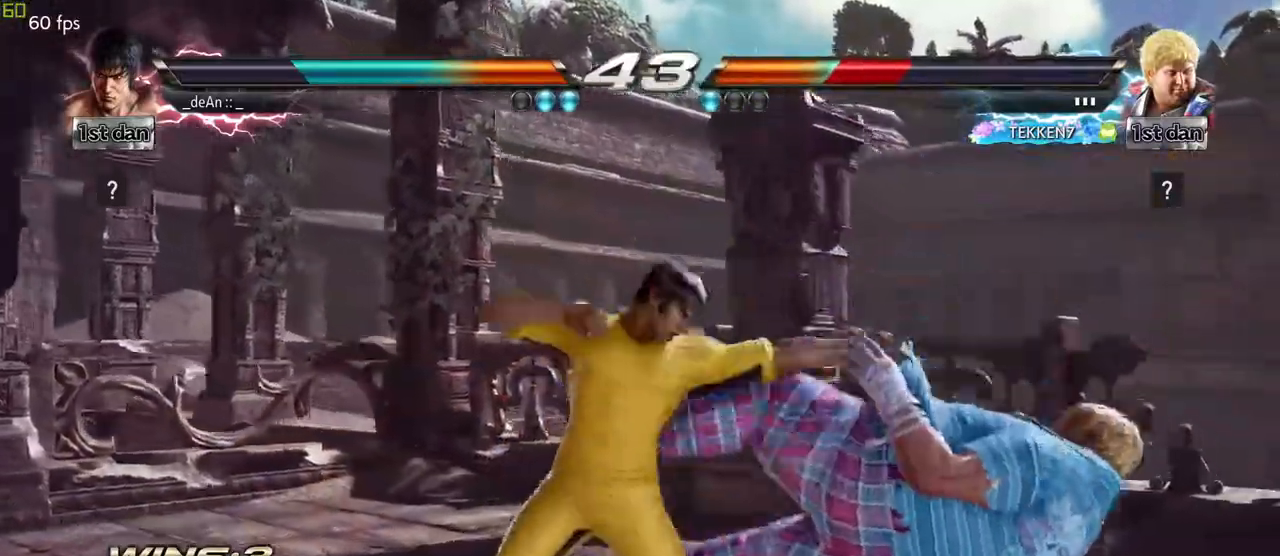
{"buttons": [], "left_stick": "center", "events": [[33, "CROSS", "down"], [133, "CROSS", "up"]]}
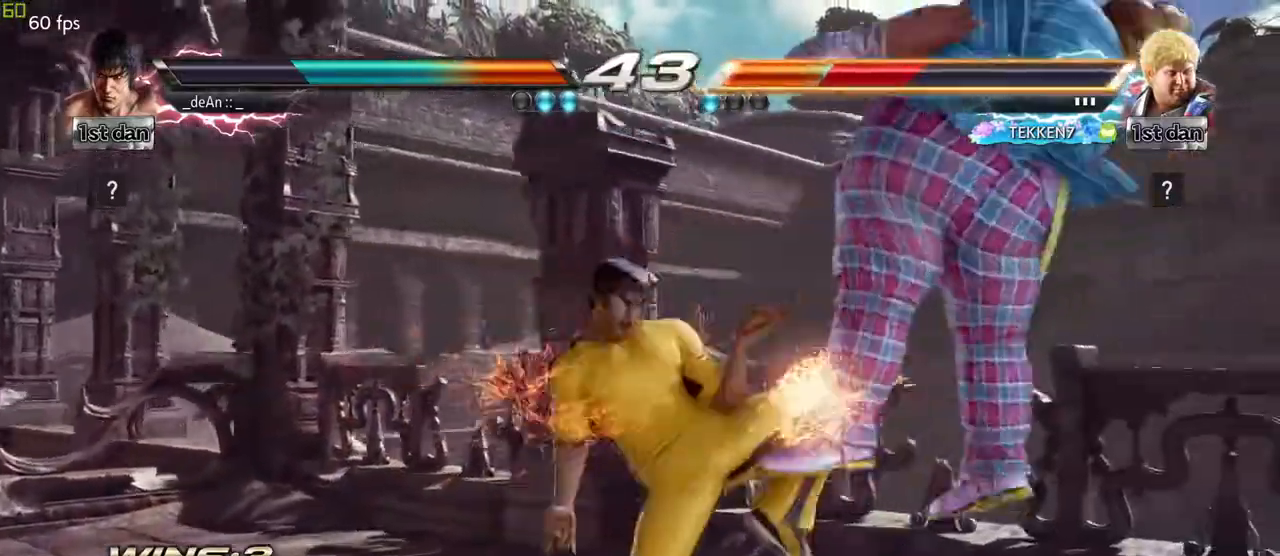
{"buttons": [], "left_stick": "center", "events": [[250, "SQUARE", "down"], [300, "SQUARE", "up"], [383, "SQUARE", "down"], [450, "SQUARE", "up"]]}
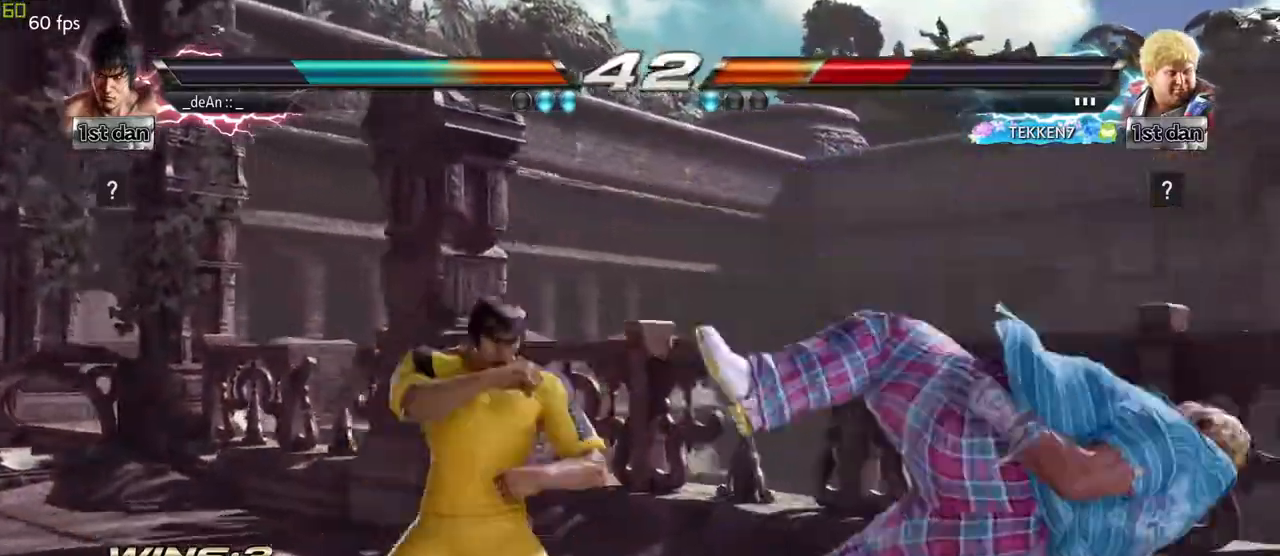
{"buttons": [], "left_stick": "center", "events": [[50, "TRIANGLE", "down"], [233, "TRIANGLE", "up"]]}